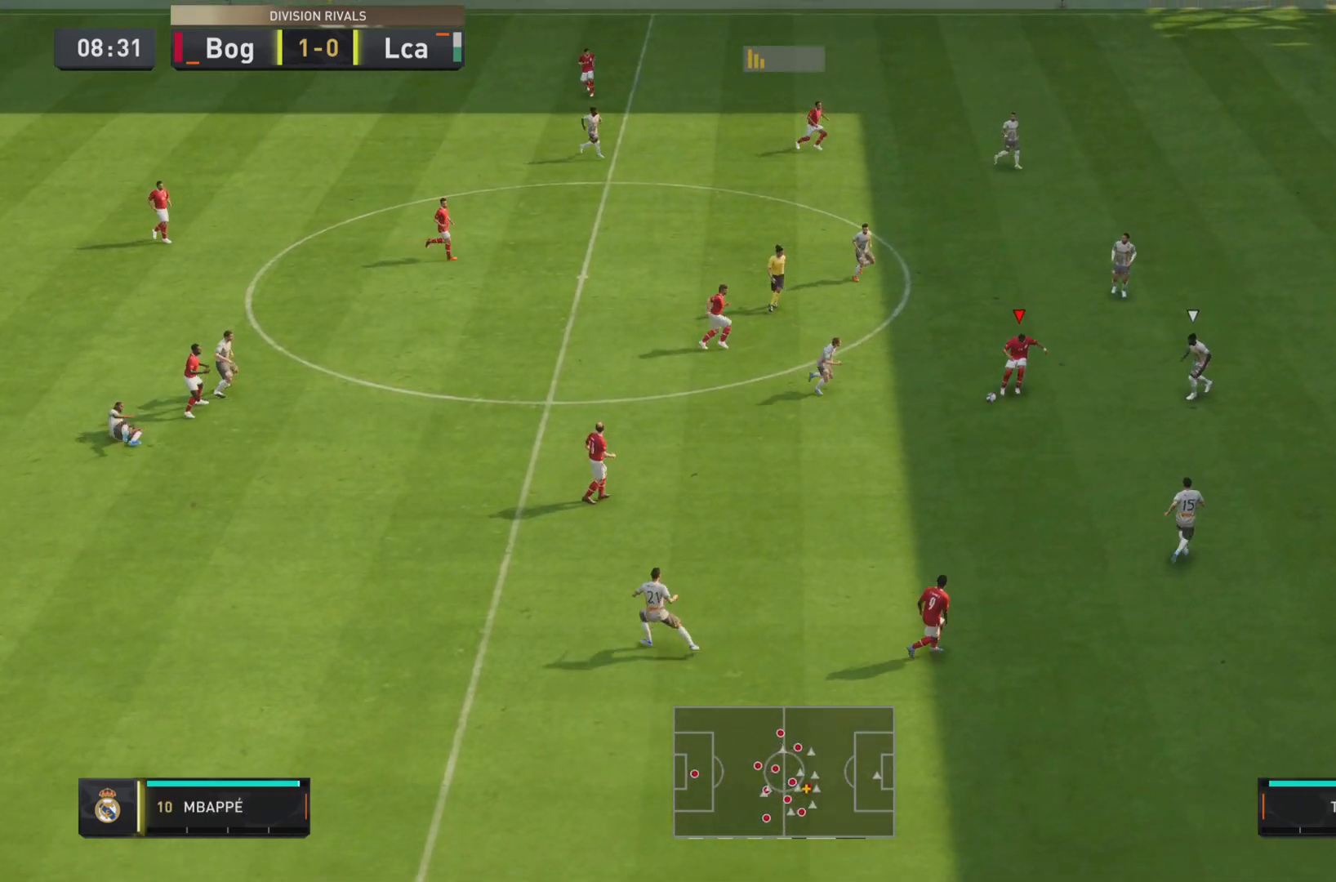
Gameplay with a controller (PlayStation layout); each line is a JSON object with the inputs held at the frame after it. "events" lists button and stick changes between this image and that frame as [ms after this image, input, new state], when the widget could be followed in between. Not read: L3 R3.
{"buttons": ["TRIANGLE"], "left_stick": "down", "right_stick": "center", "events": [[117, "left_stick", "down"], [183, "L2", "down"], [383, "L2", "up"], [484, "TRIANGLE", "down"]]}
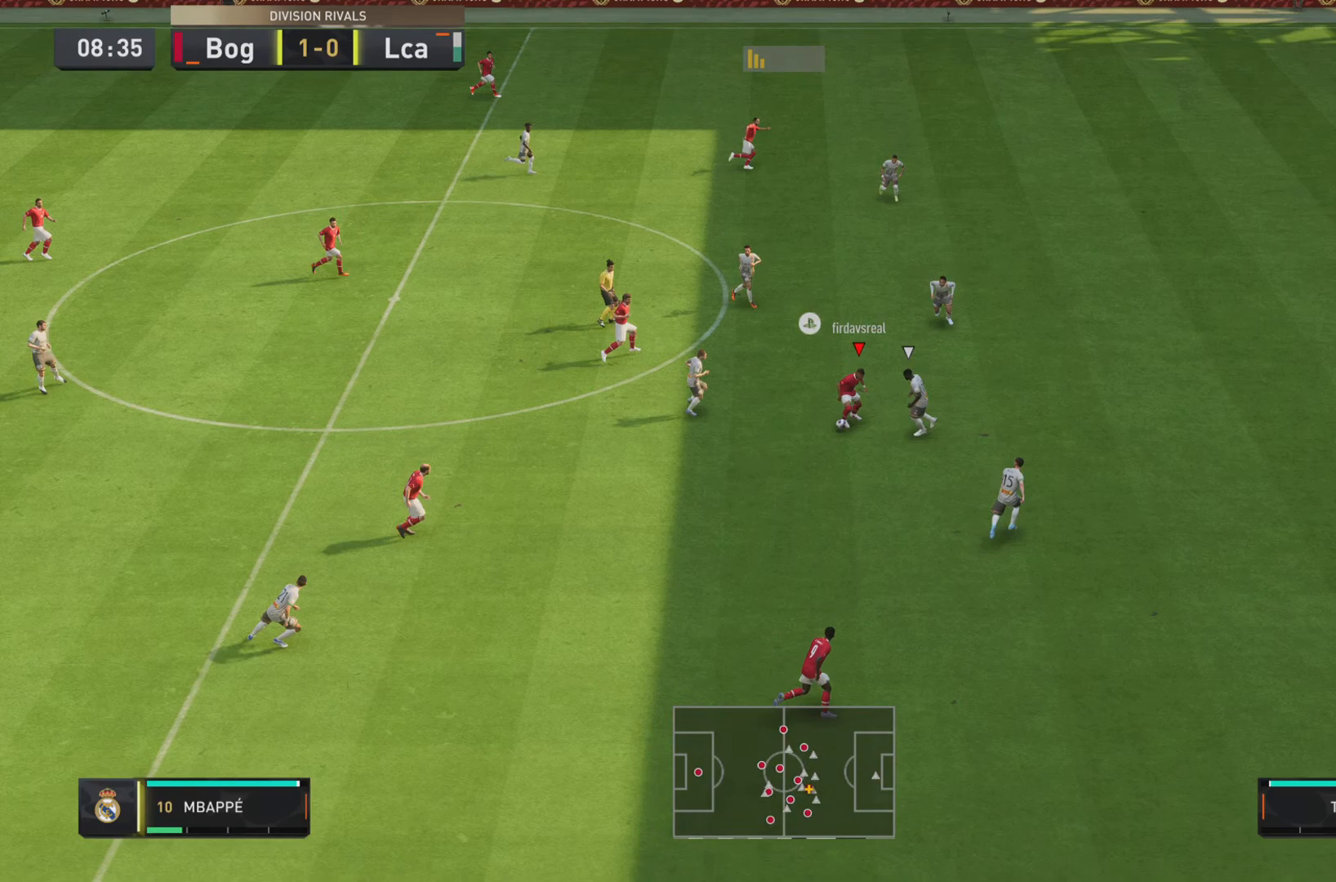
{"buttons": [], "left_stick": "center", "right_stick": "center", "events": [[184, "TRIANGLE", "up"], [467, "left_stick", "center"]]}
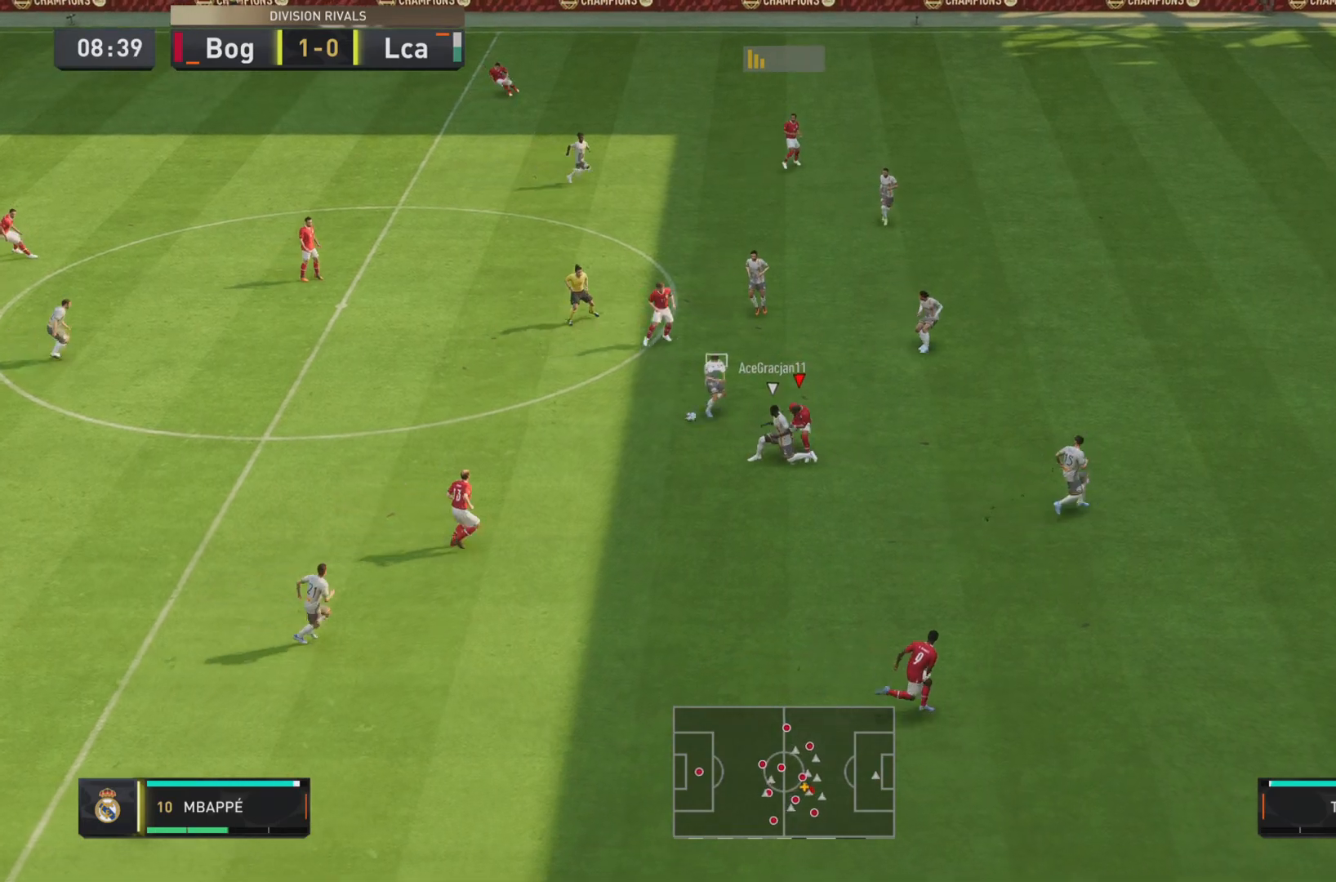
{"buttons": [], "left_stick": "down-left", "right_stick": "center", "events": [[367, "left_stick", "down-left"]]}
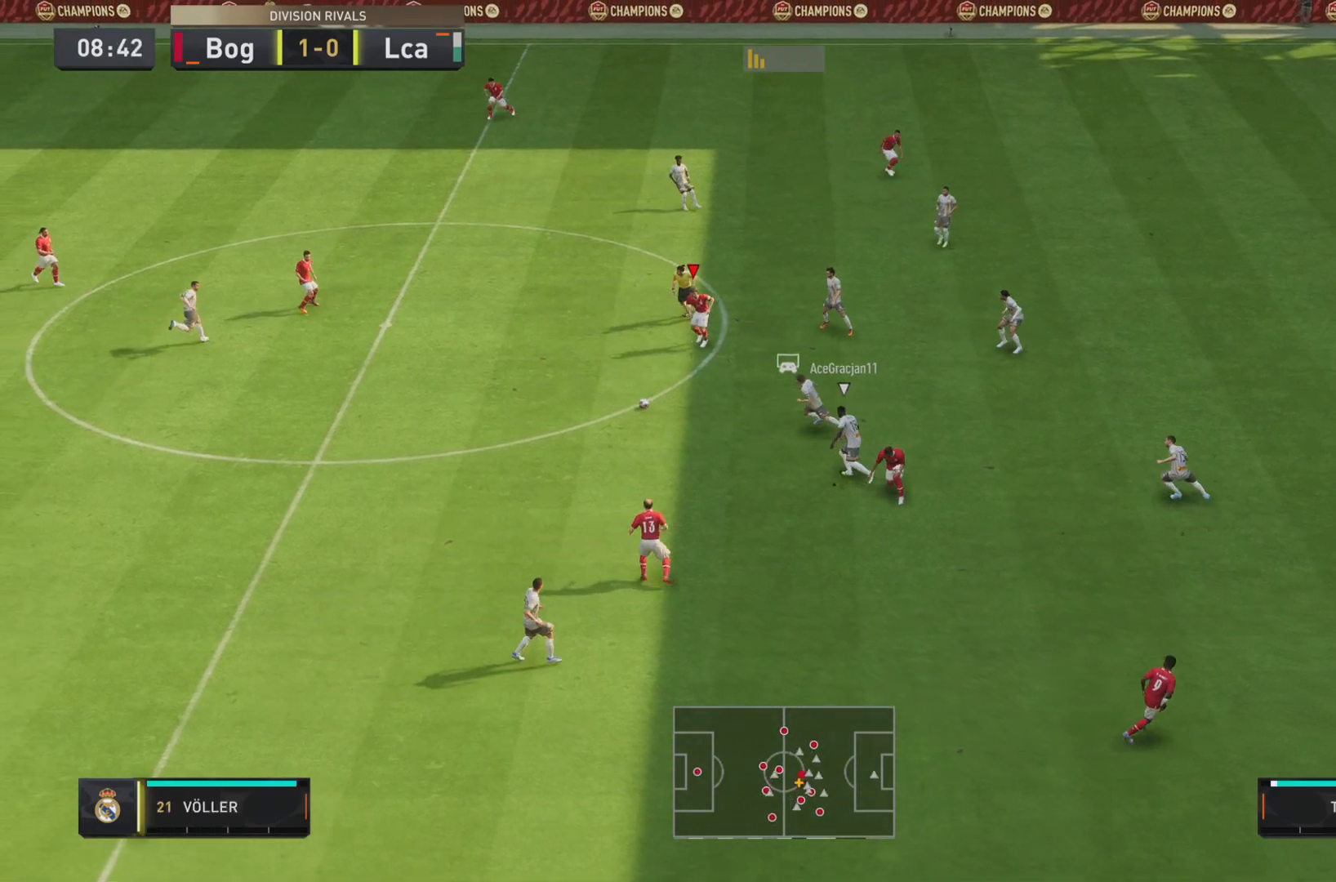
{"buttons": ["L2"], "left_stick": "down", "right_stick": "center", "events": [[34, "R1", "down"], [434, "left_stick", "down"], [467, "R1", "up"], [501, "L2", "down"]]}